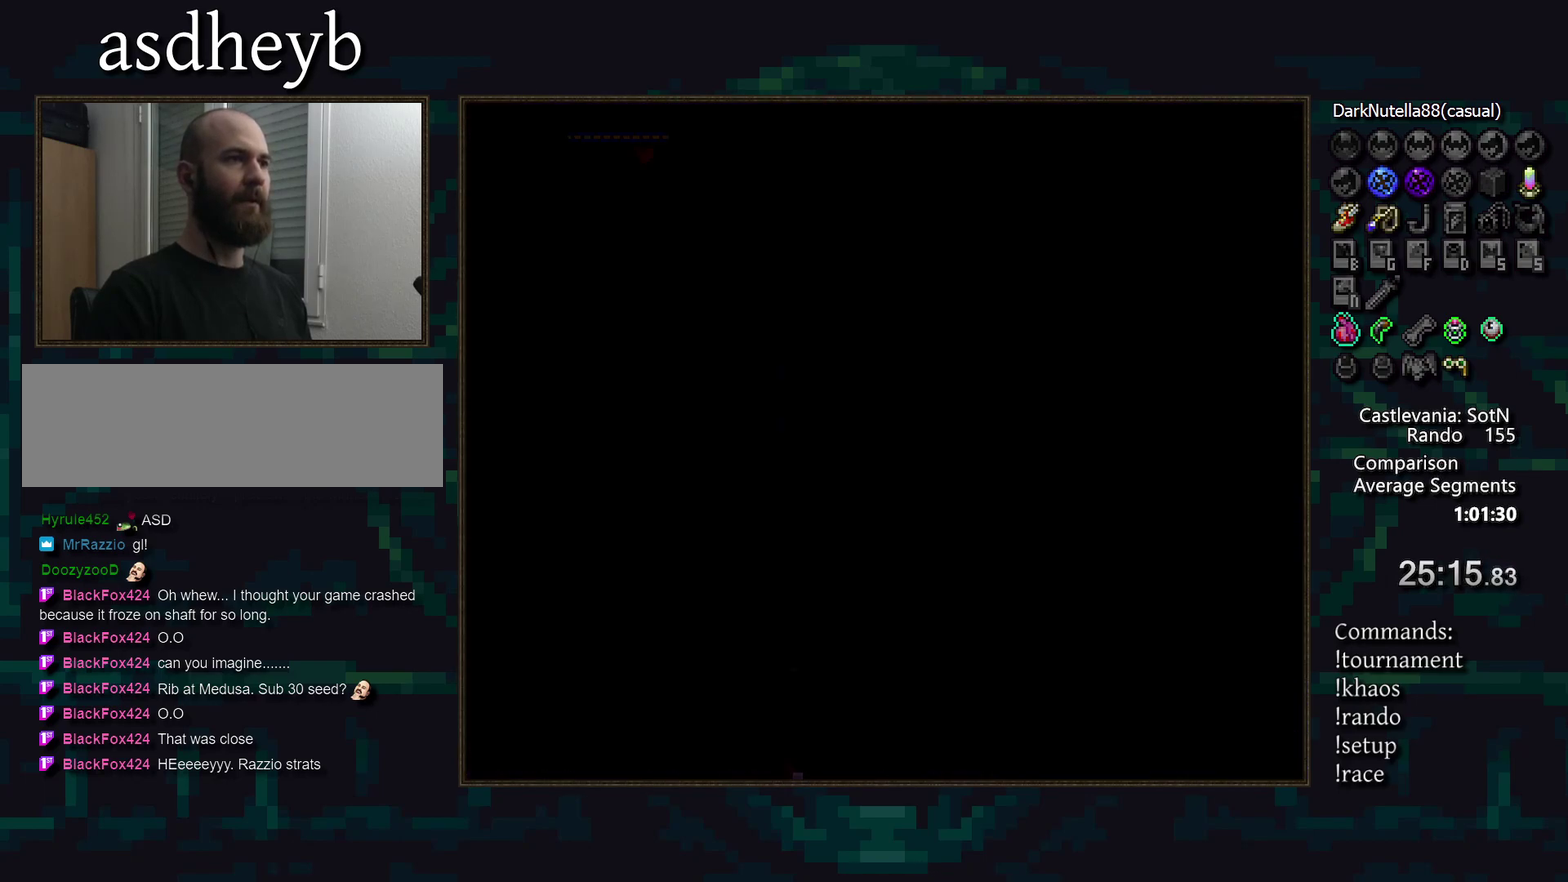
Gameplay with a controller (PlayStation layout); each line is a JSON object with the inputs held at the frame after it. "events" lists button and stick changes between this image and that frame as [ms after this image, input, new state], when the widget could be followed in between. Not read: CROSS DPAD_DOWN DPAD_RIGHT DPAD_UP L3 R3.
{"buttons": [], "events": []}
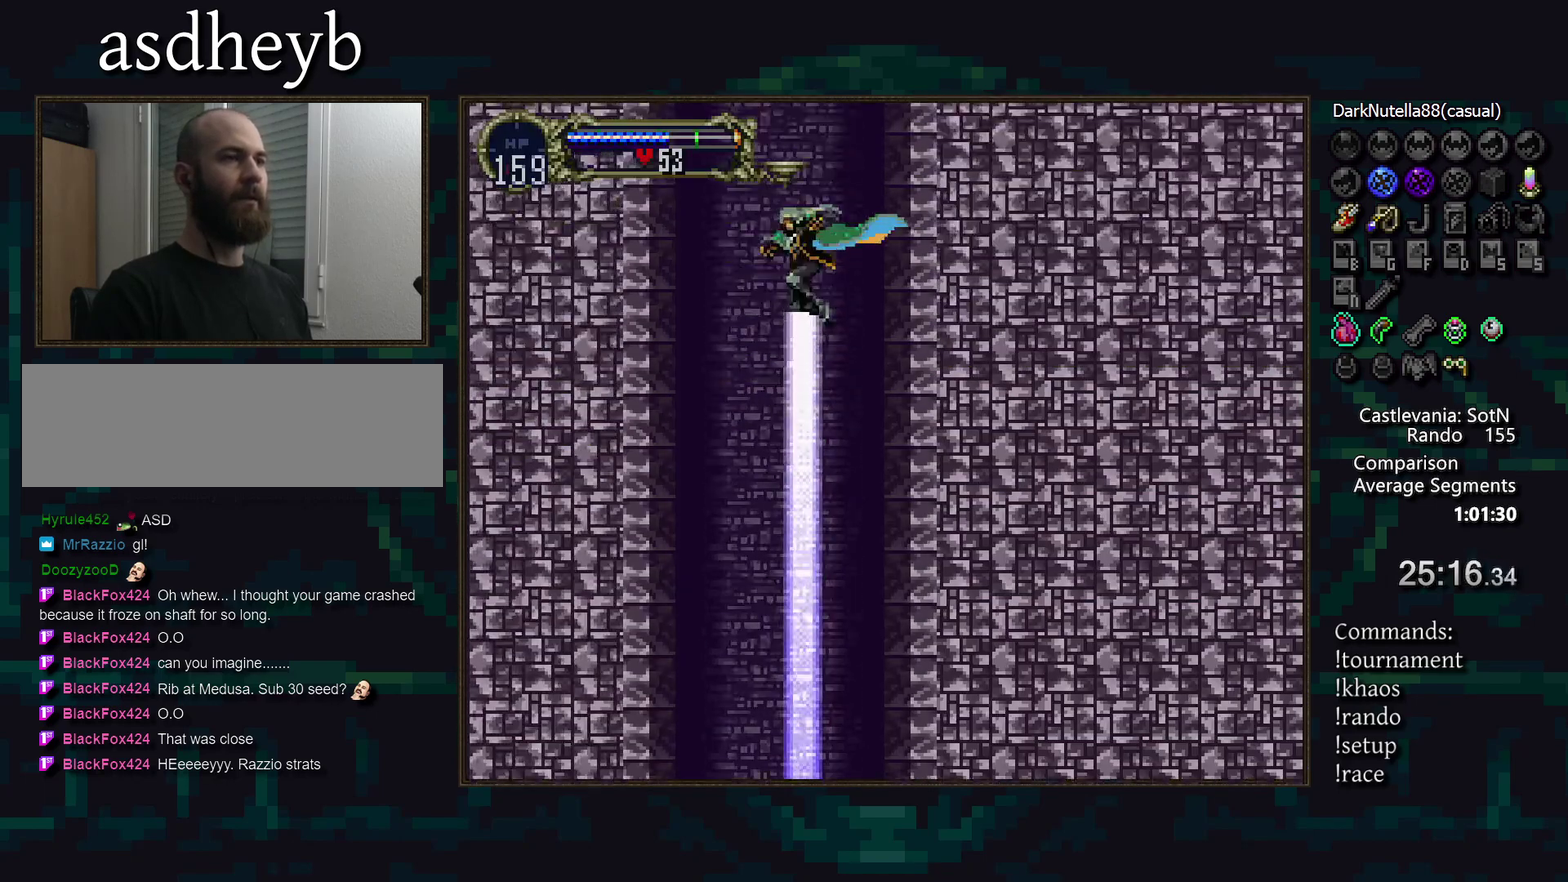
{"buttons": [], "events": []}
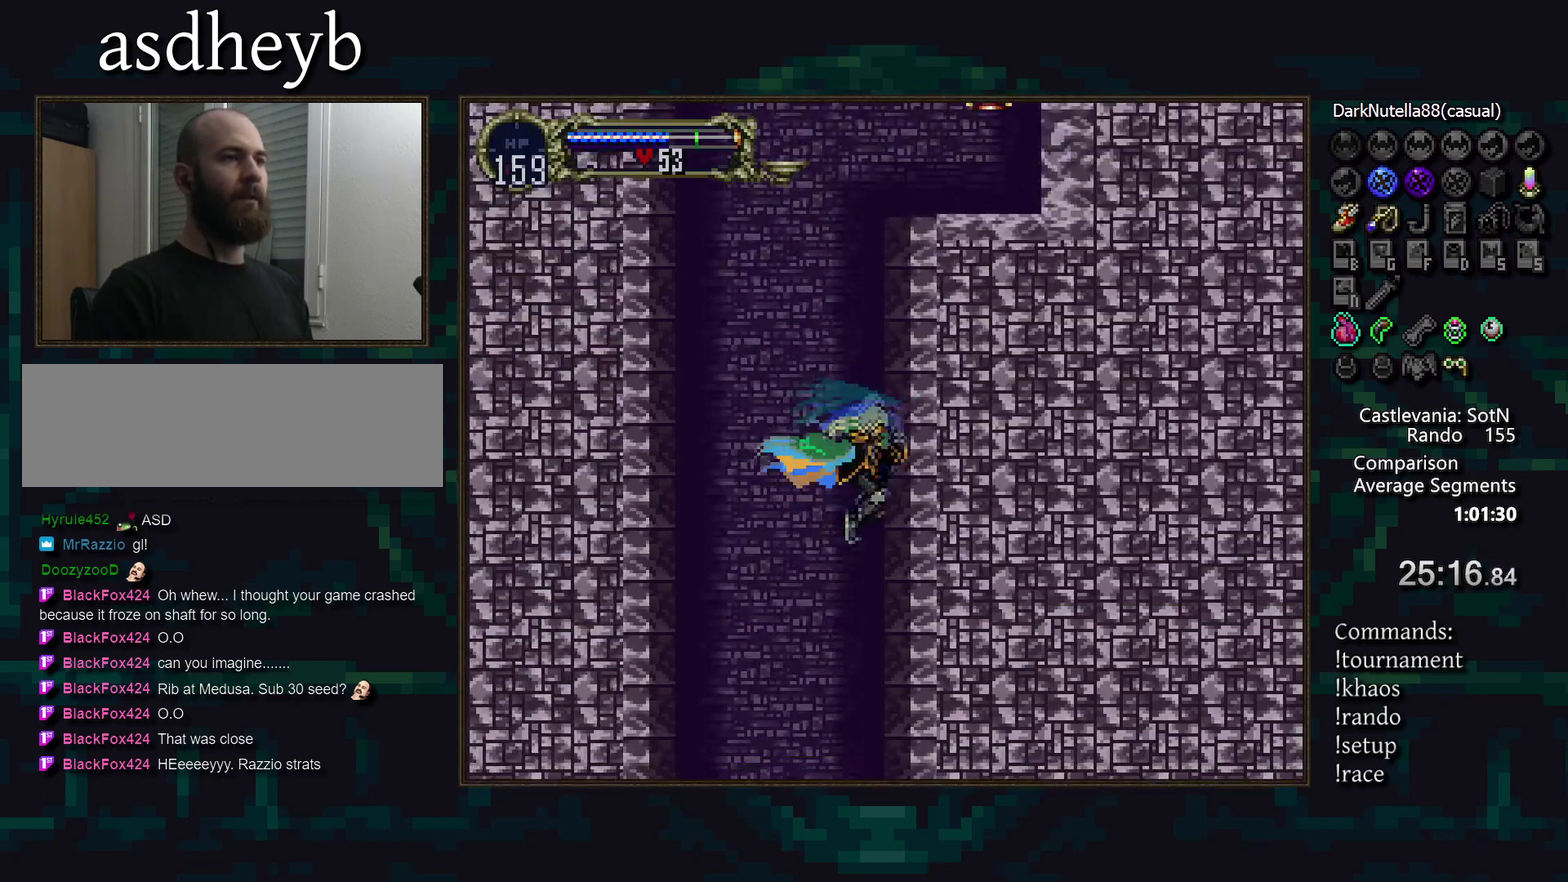
{"buttons": [], "events": []}
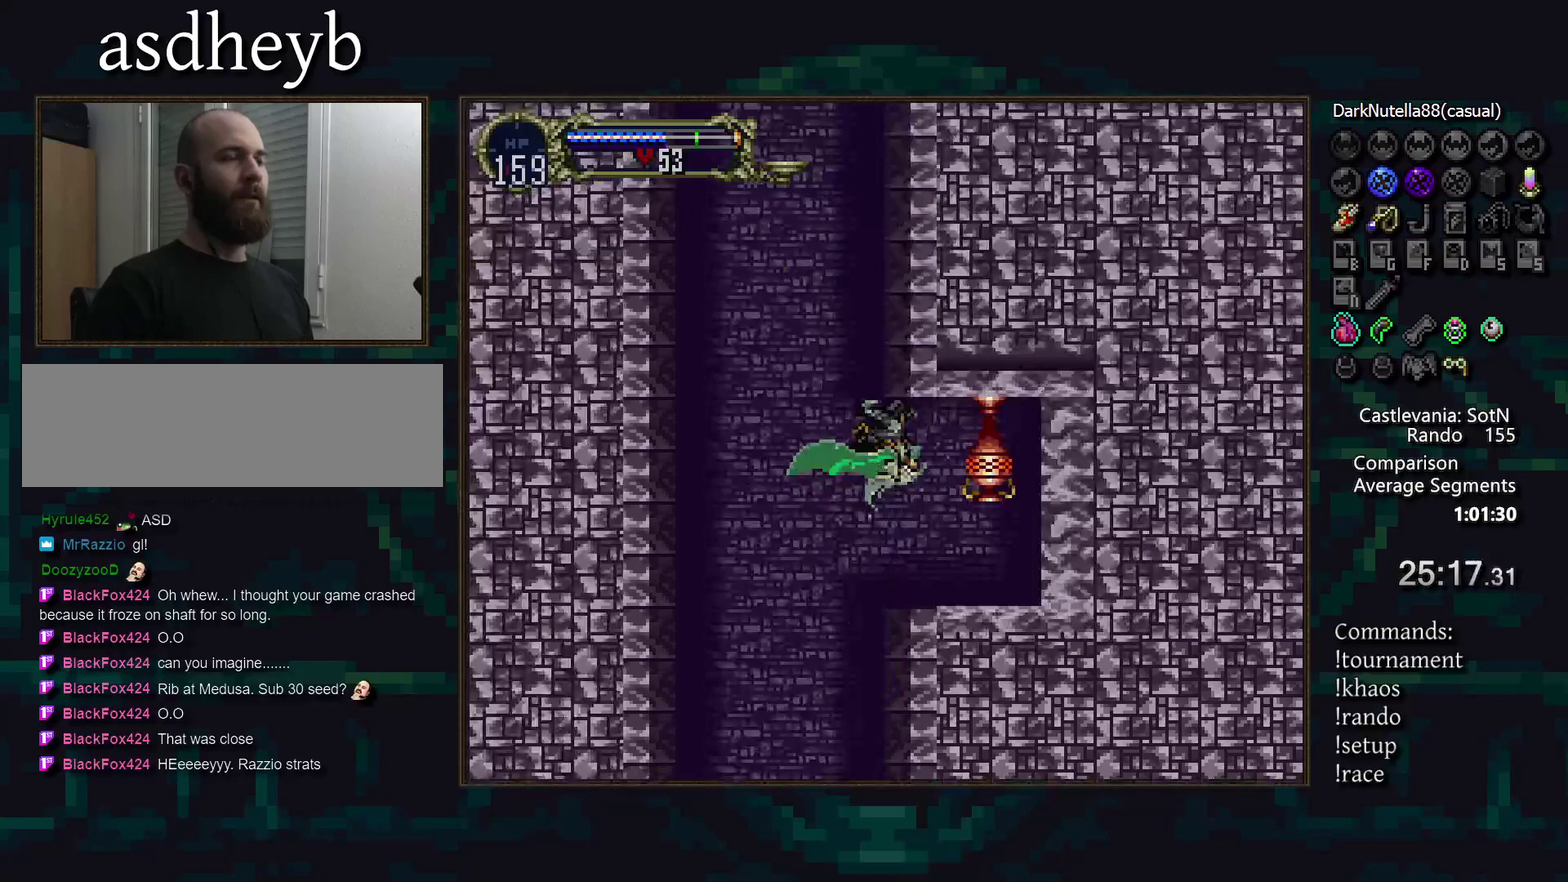
{"buttons": [], "events": []}
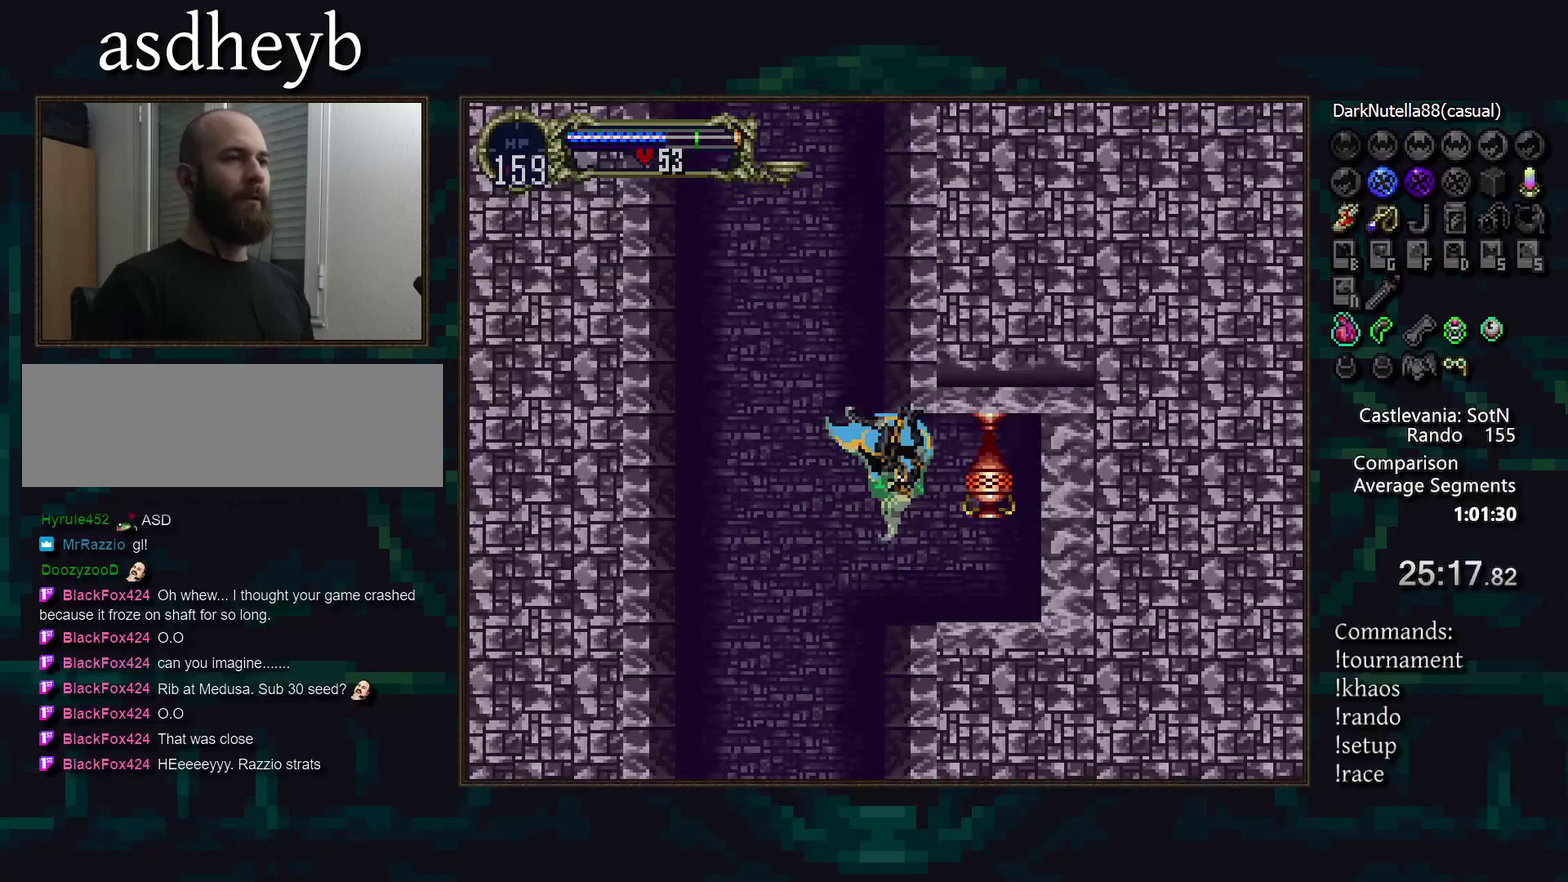
{"buttons": [], "events": [[400, "SQUARE", "down"], [467, "SQUARE", "up"]]}
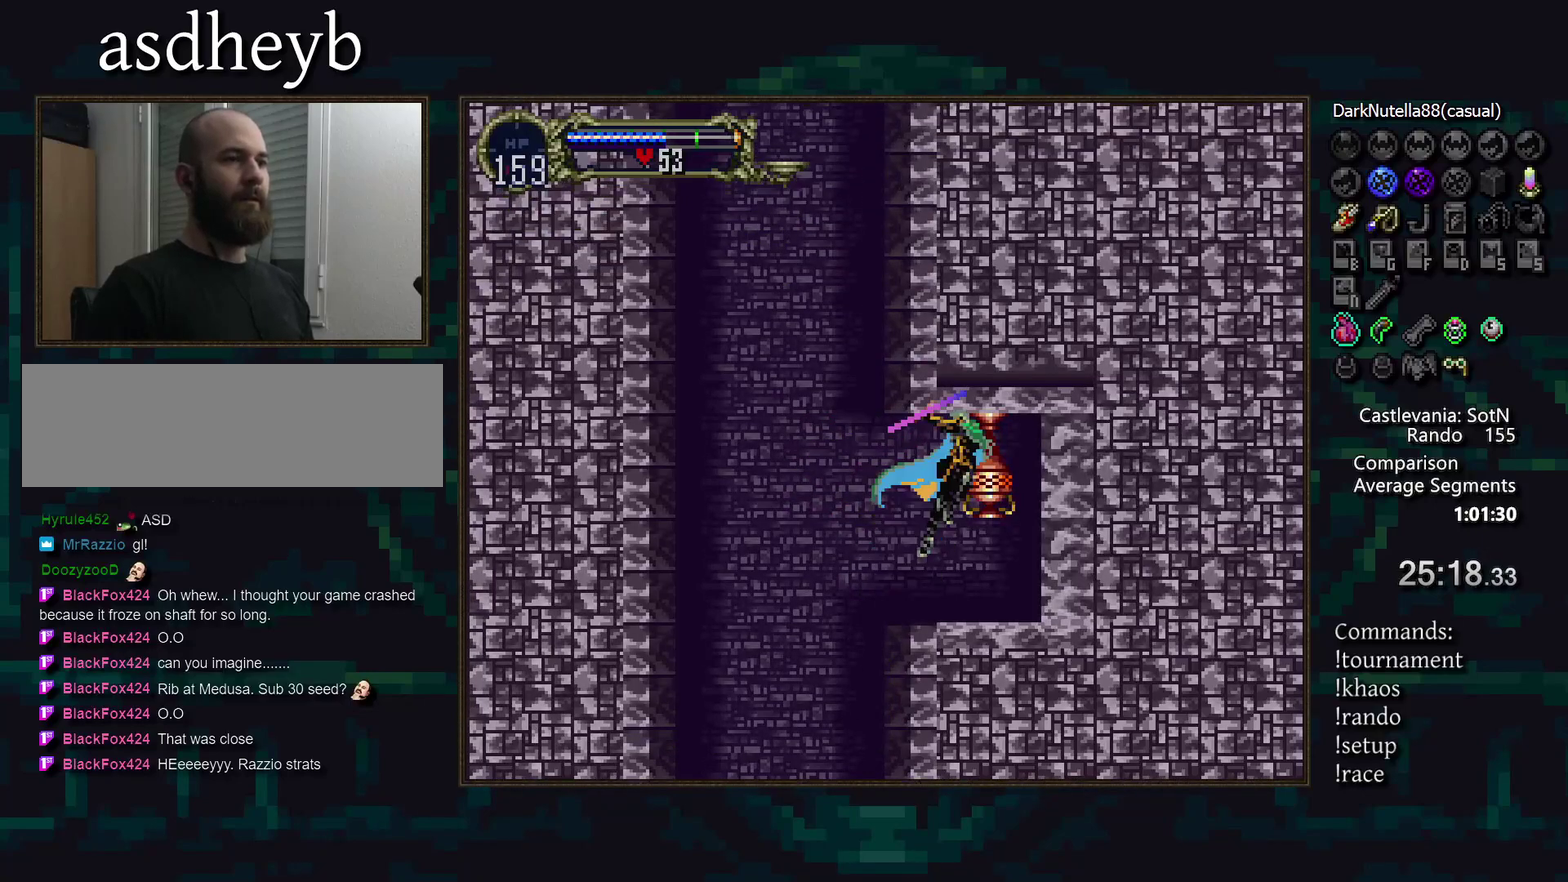
{"buttons": [], "events": []}
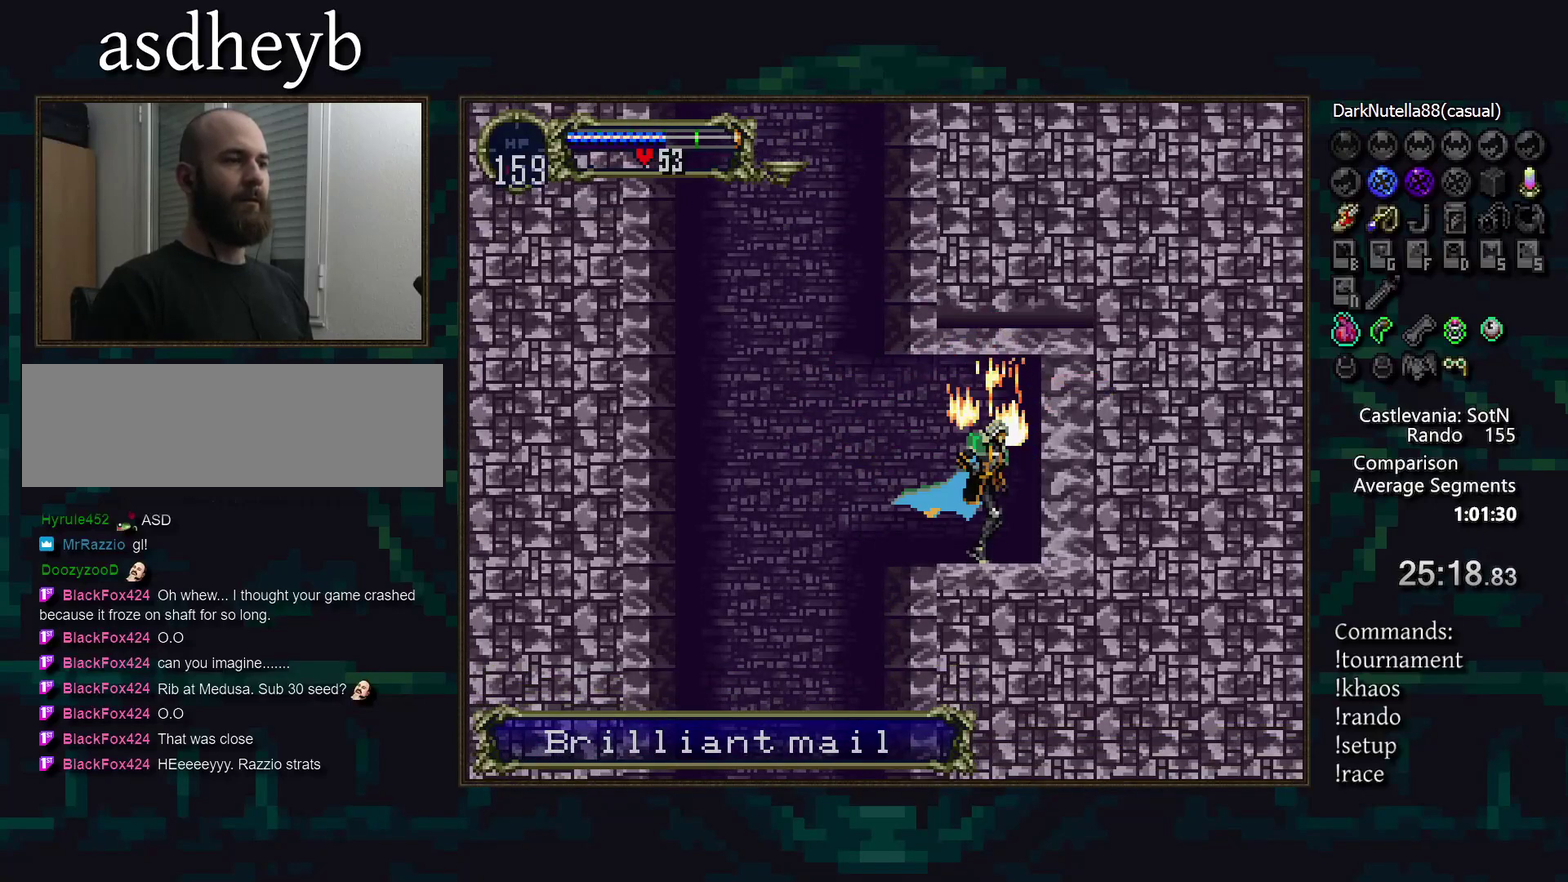
{"buttons": [], "events": [[67, "TRIANGLE", "down"], [167, "TRIANGLE", "up"]]}
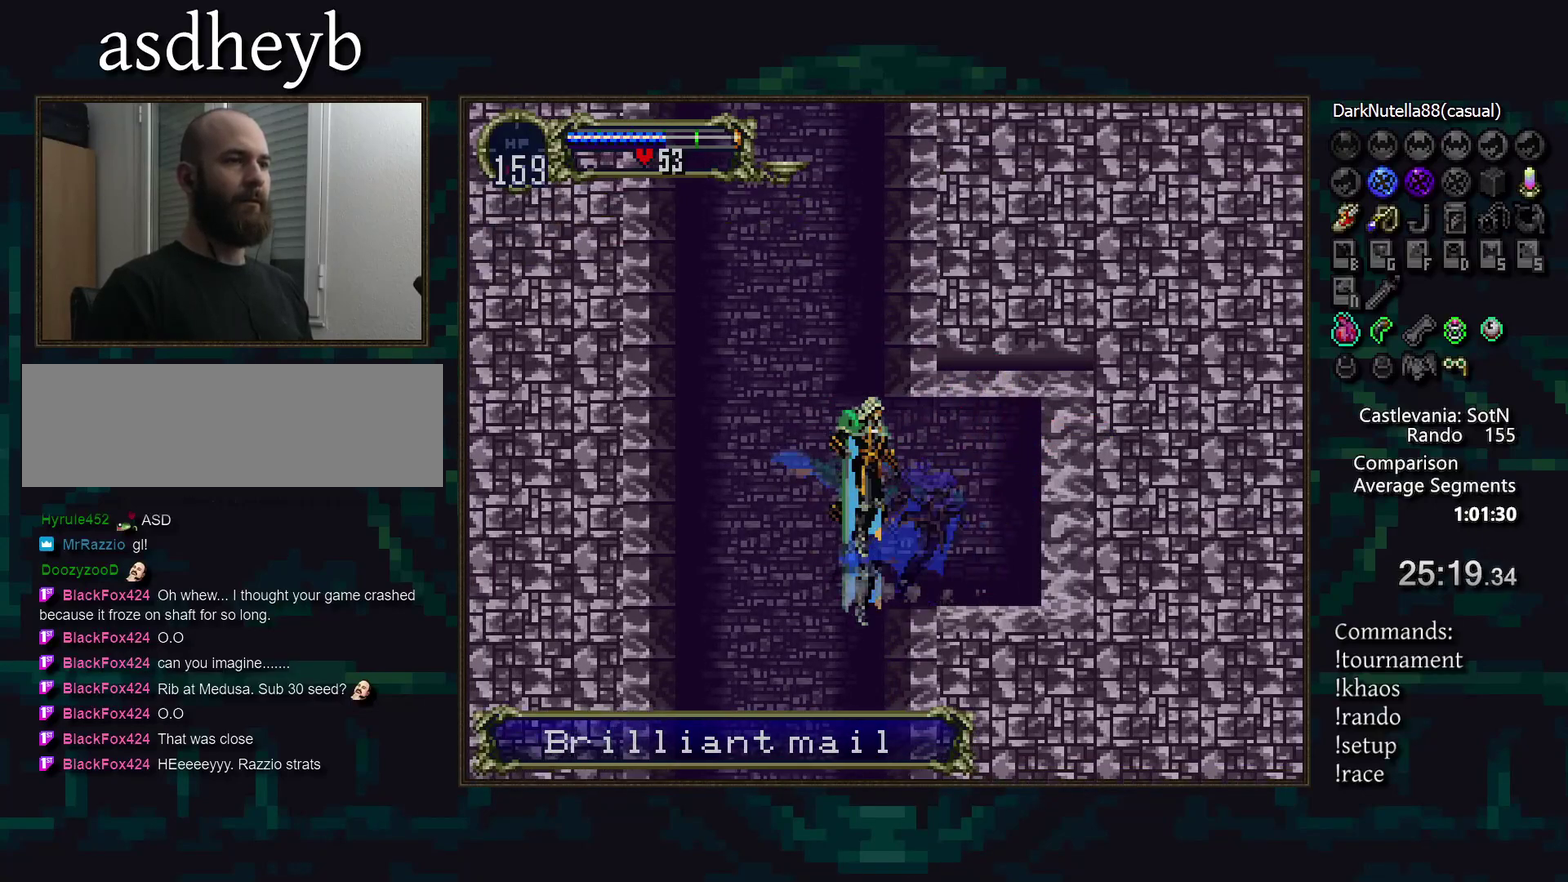
{"buttons": [], "events": []}
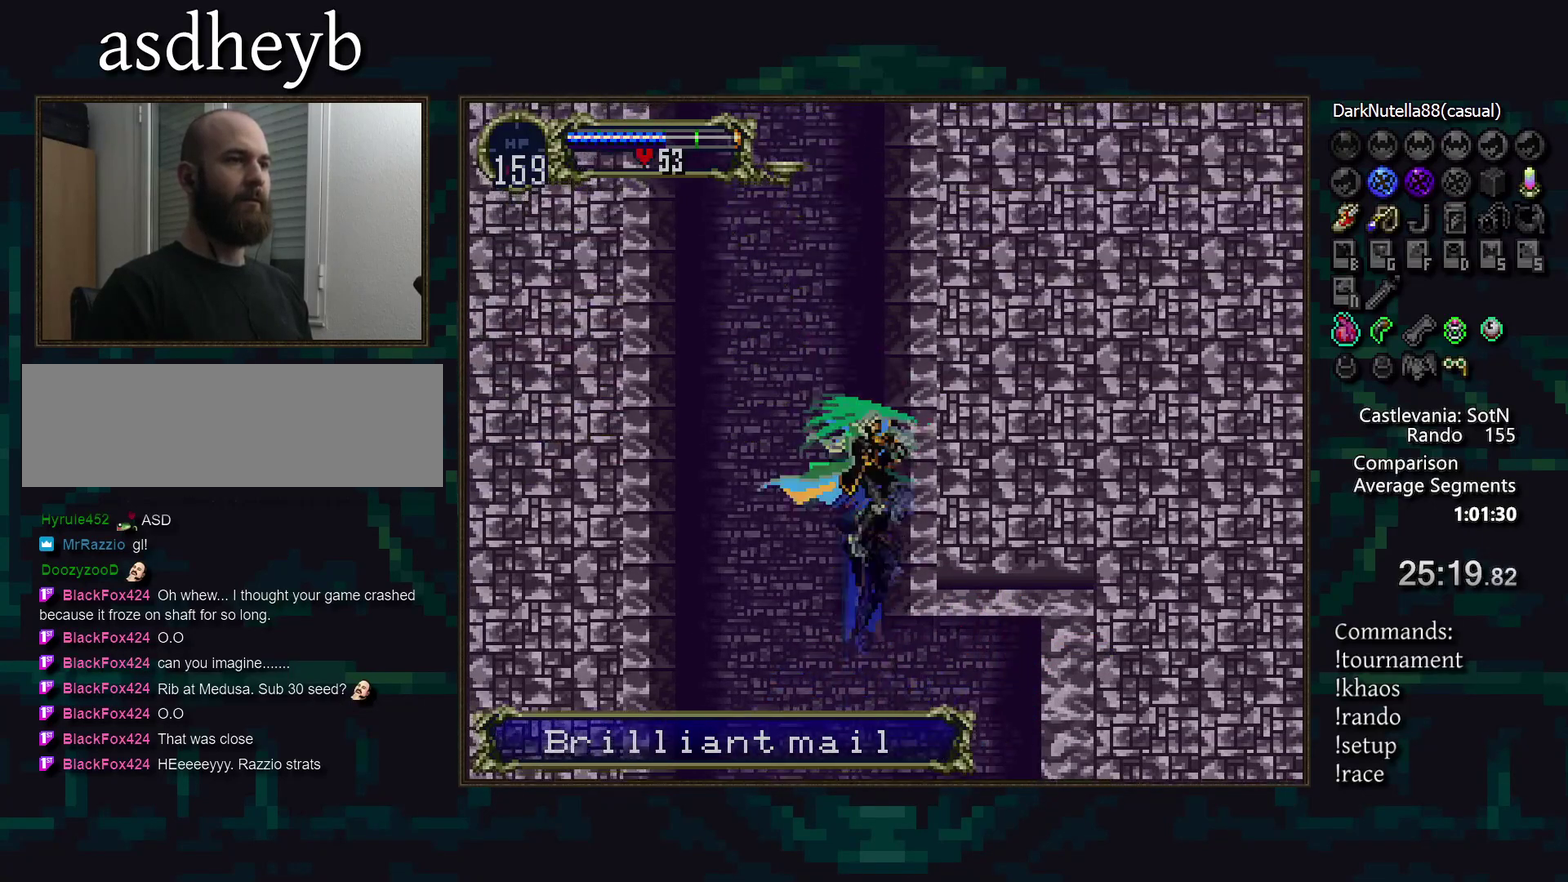
{"buttons": [], "events": []}
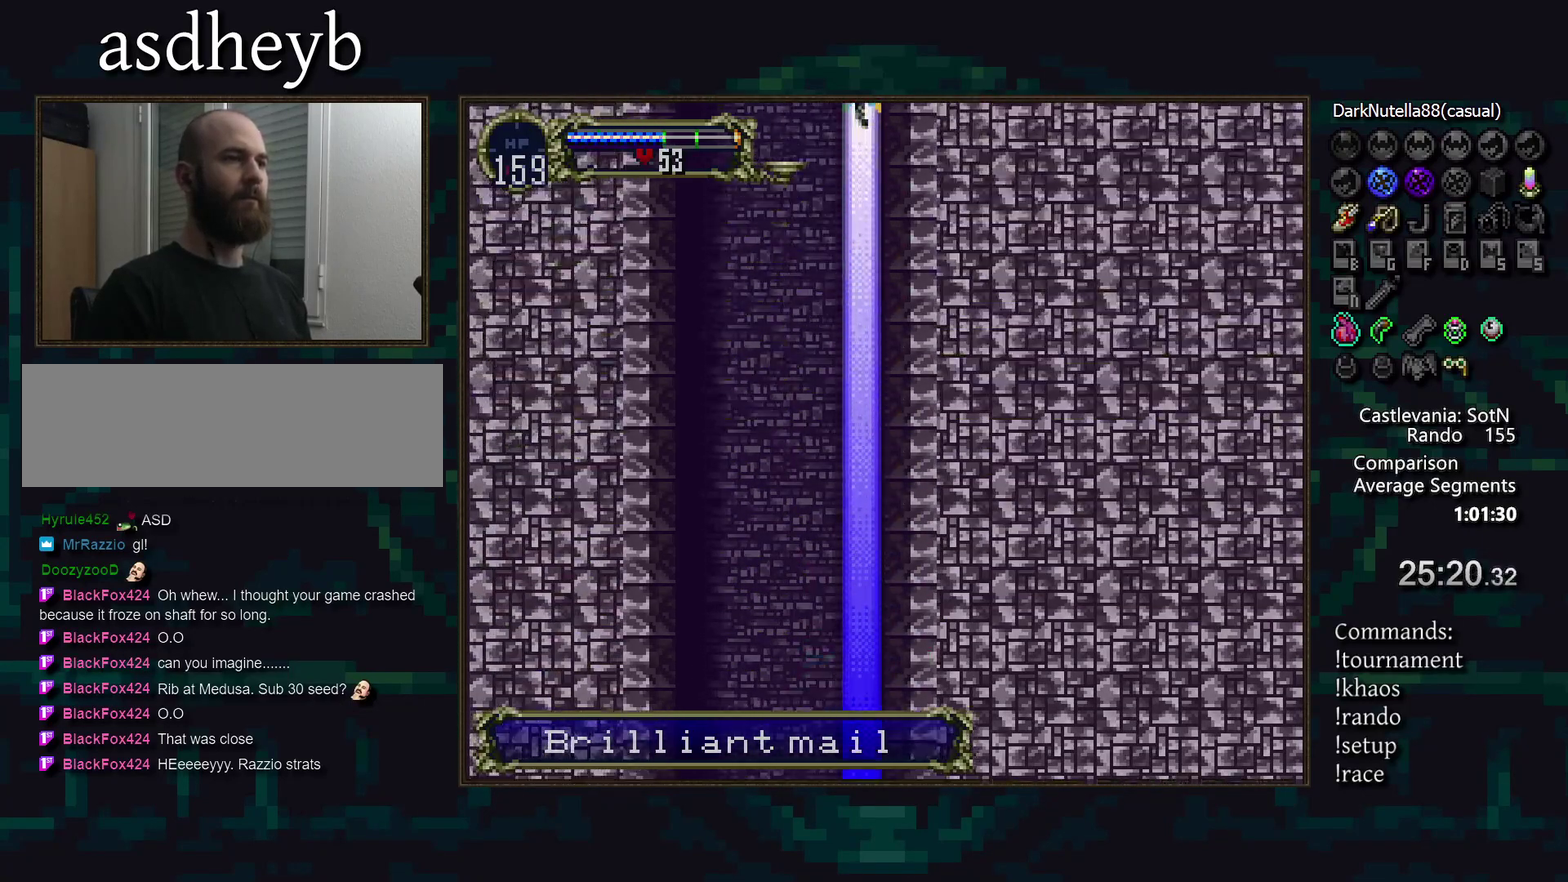
{"buttons": [], "events": []}
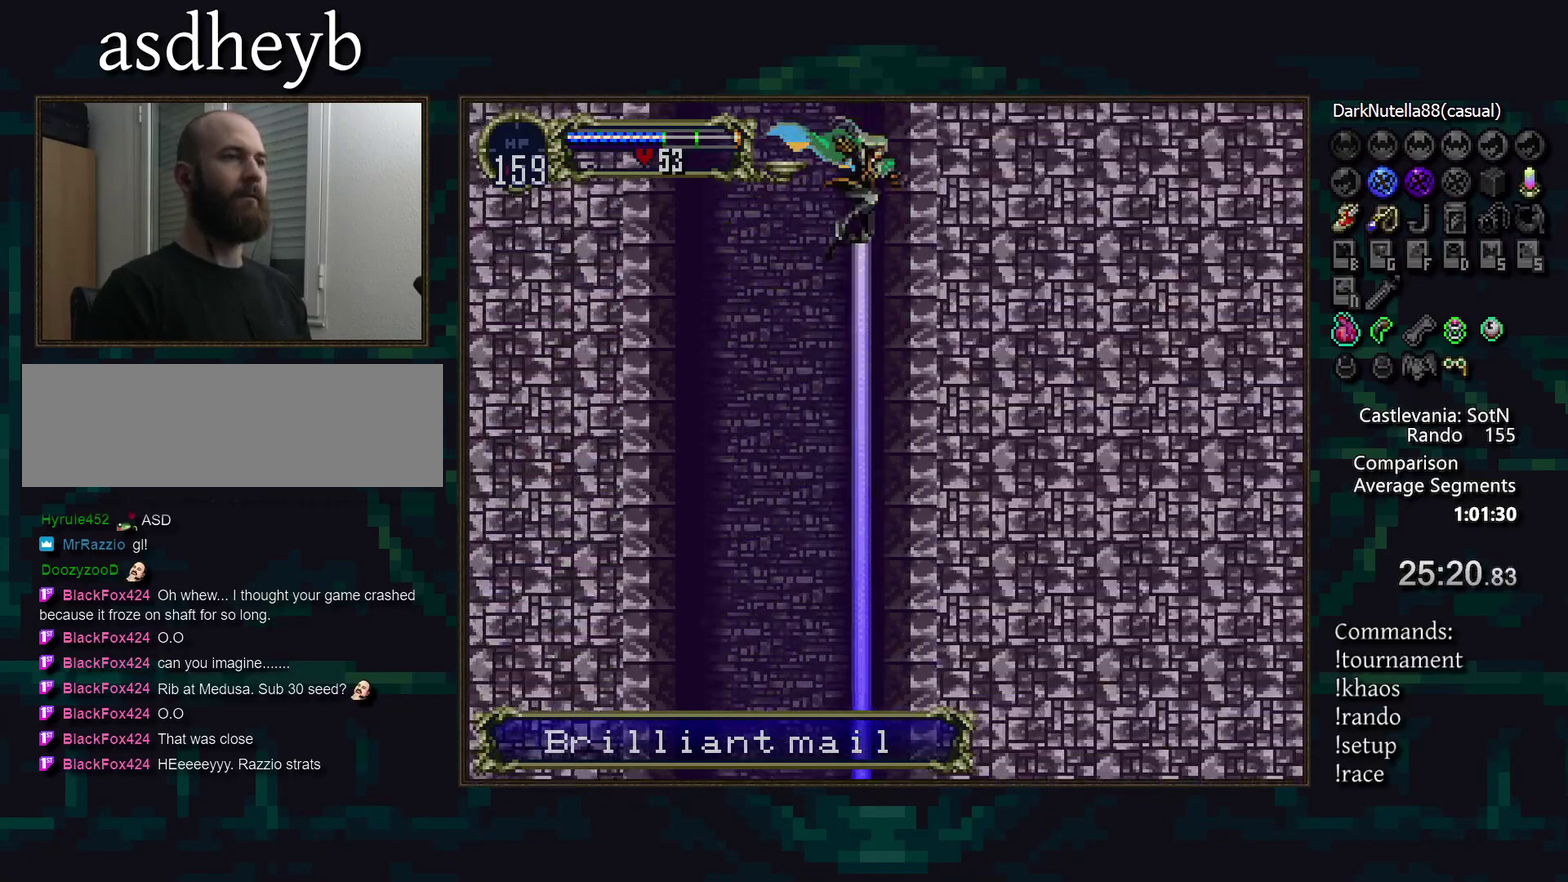
{"buttons": [], "events": []}
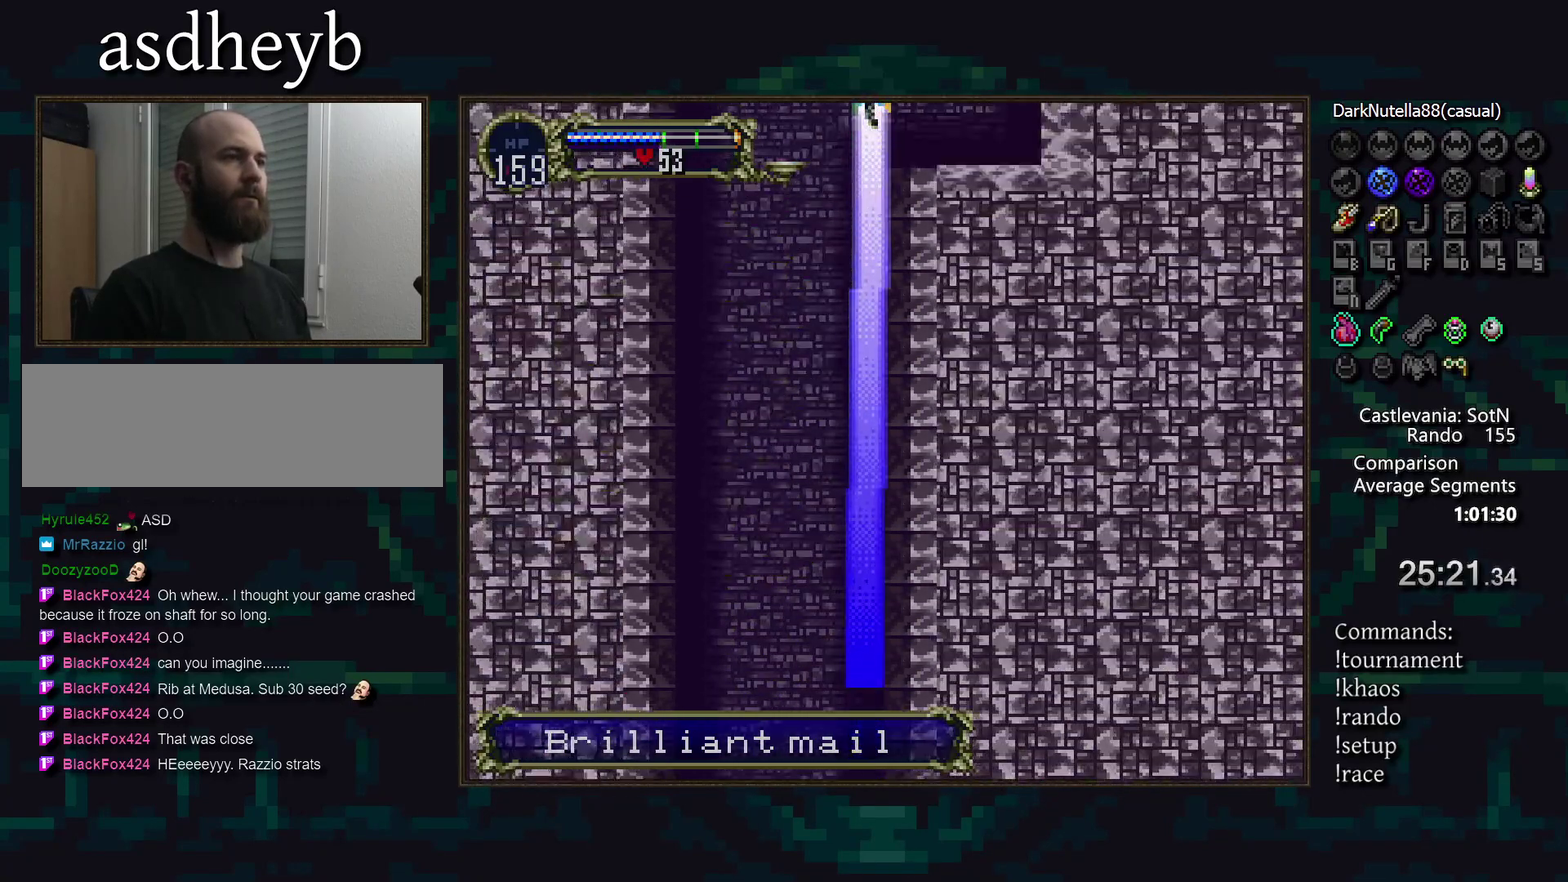
{"buttons": [], "events": []}
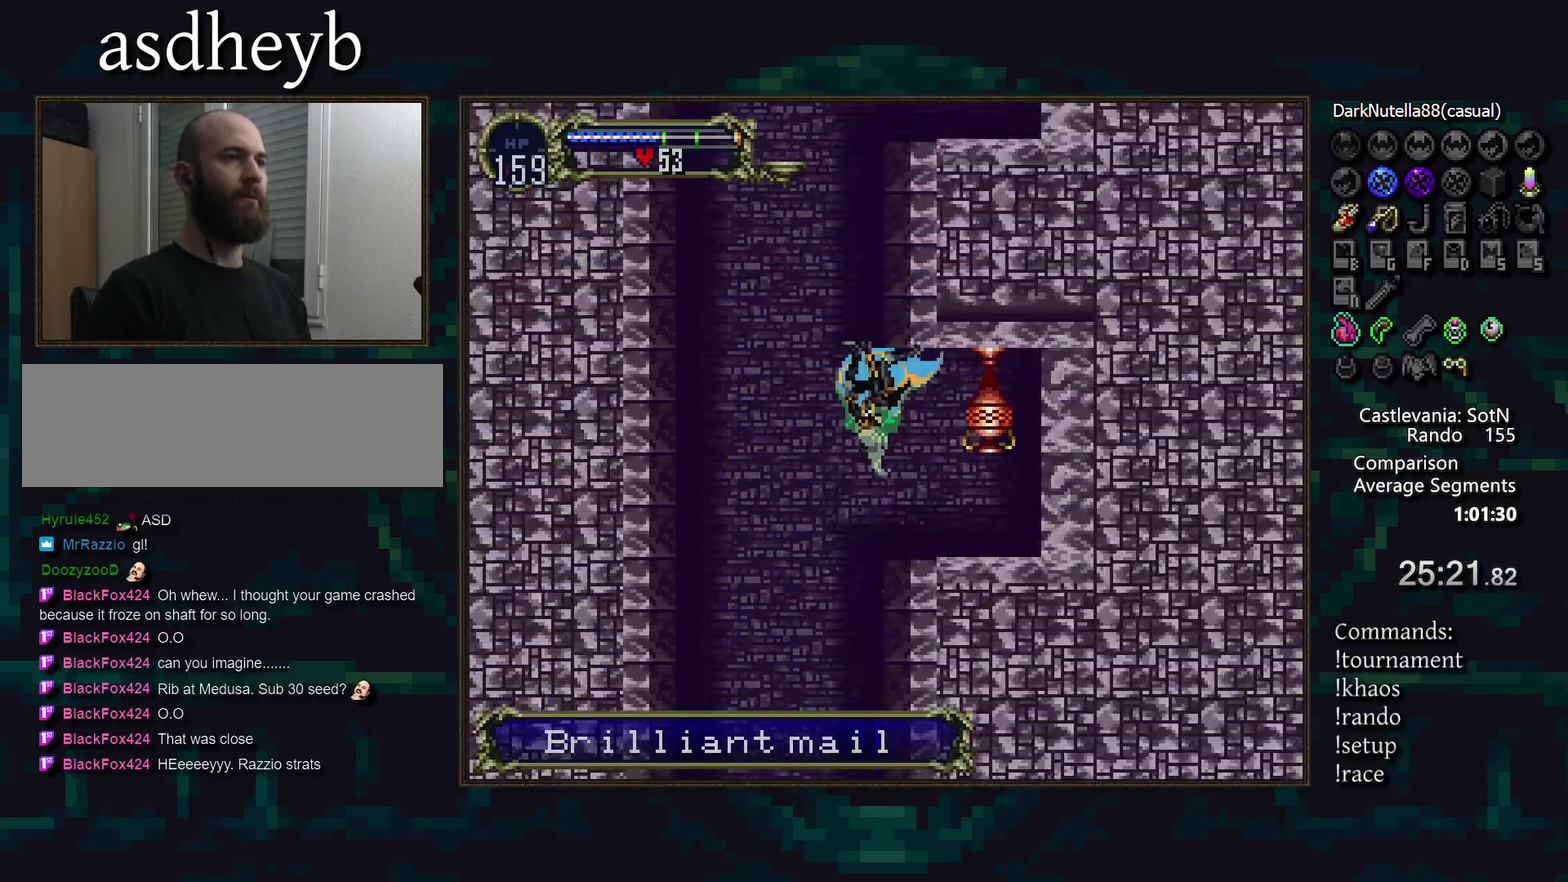
{"buttons": ["SQUARE"], "events": [[450, "SQUARE", "down"]]}
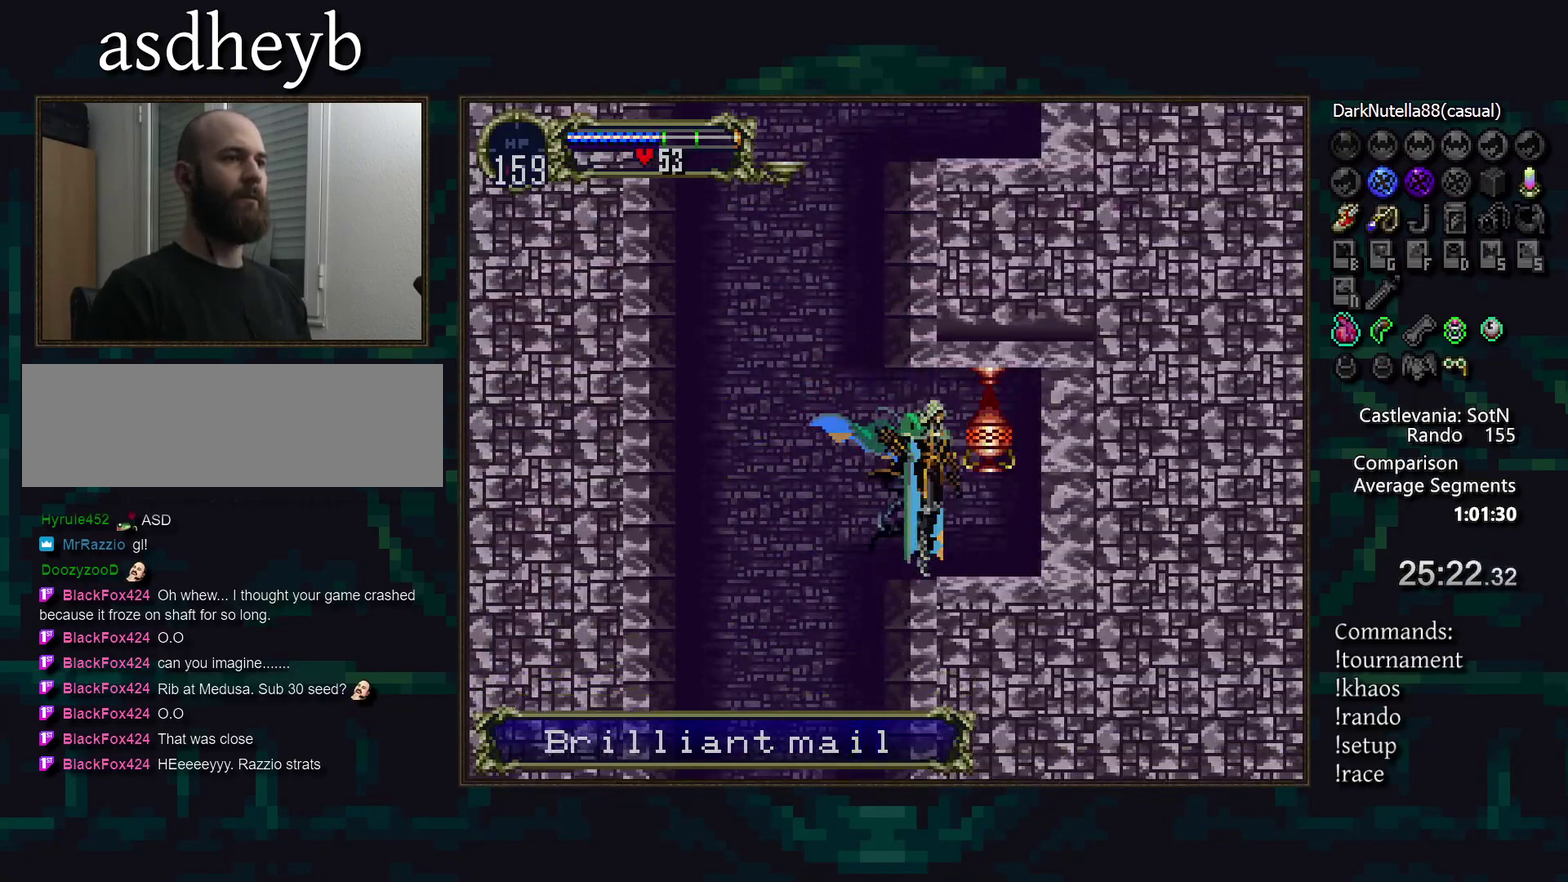
{"buttons": [], "events": [[50, "SQUARE", "up"]]}
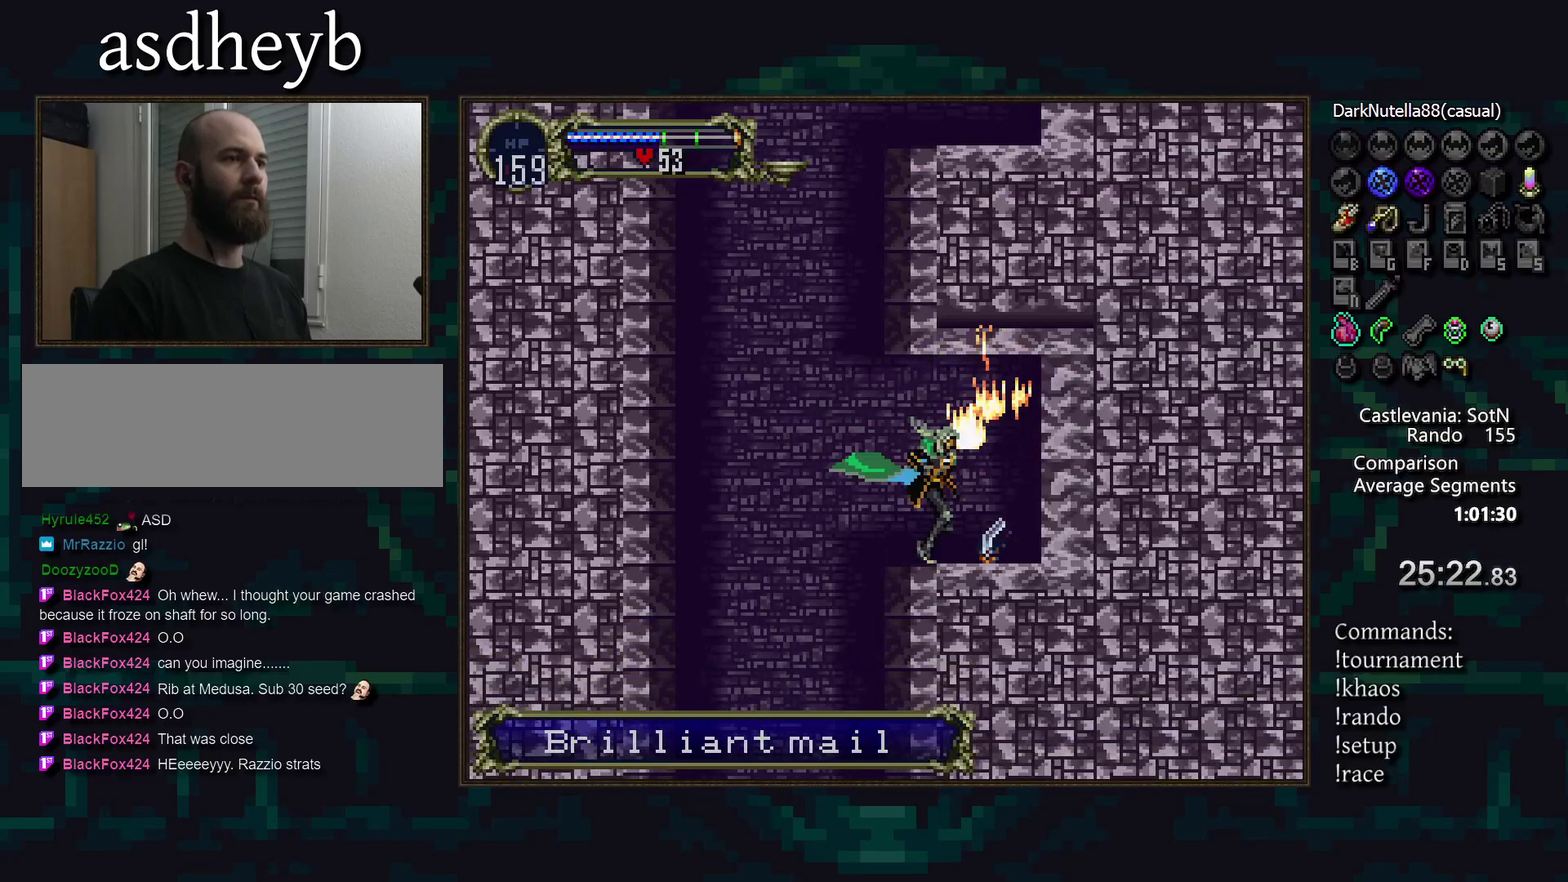
{"buttons": [], "events": [[300, "TRIANGLE", "down"], [383, "TRIANGLE", "up"]]}
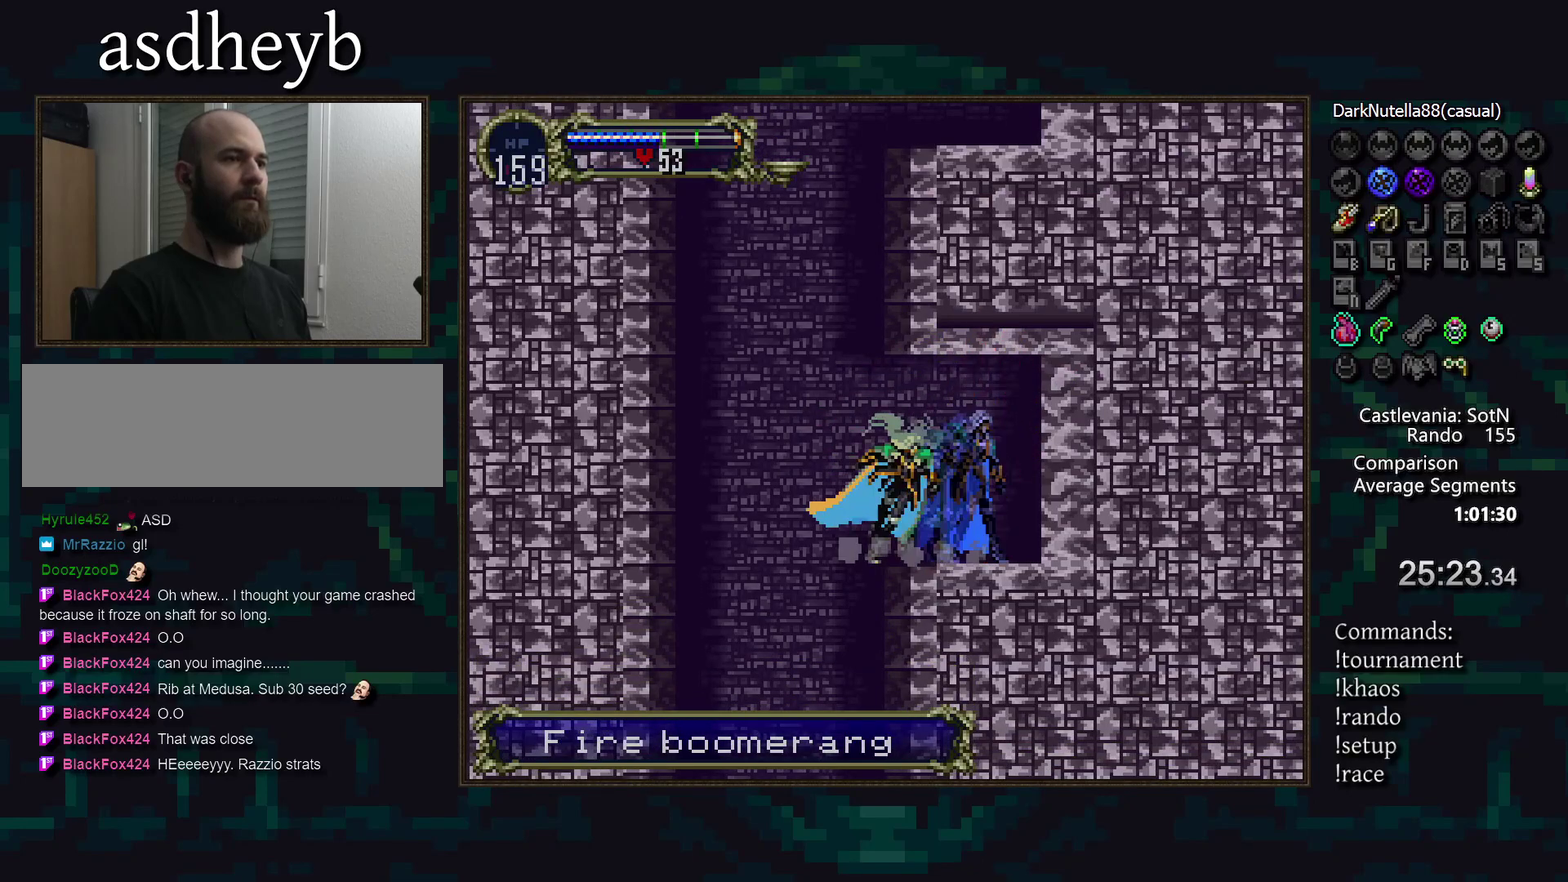
{"buttons": [], "events": []}
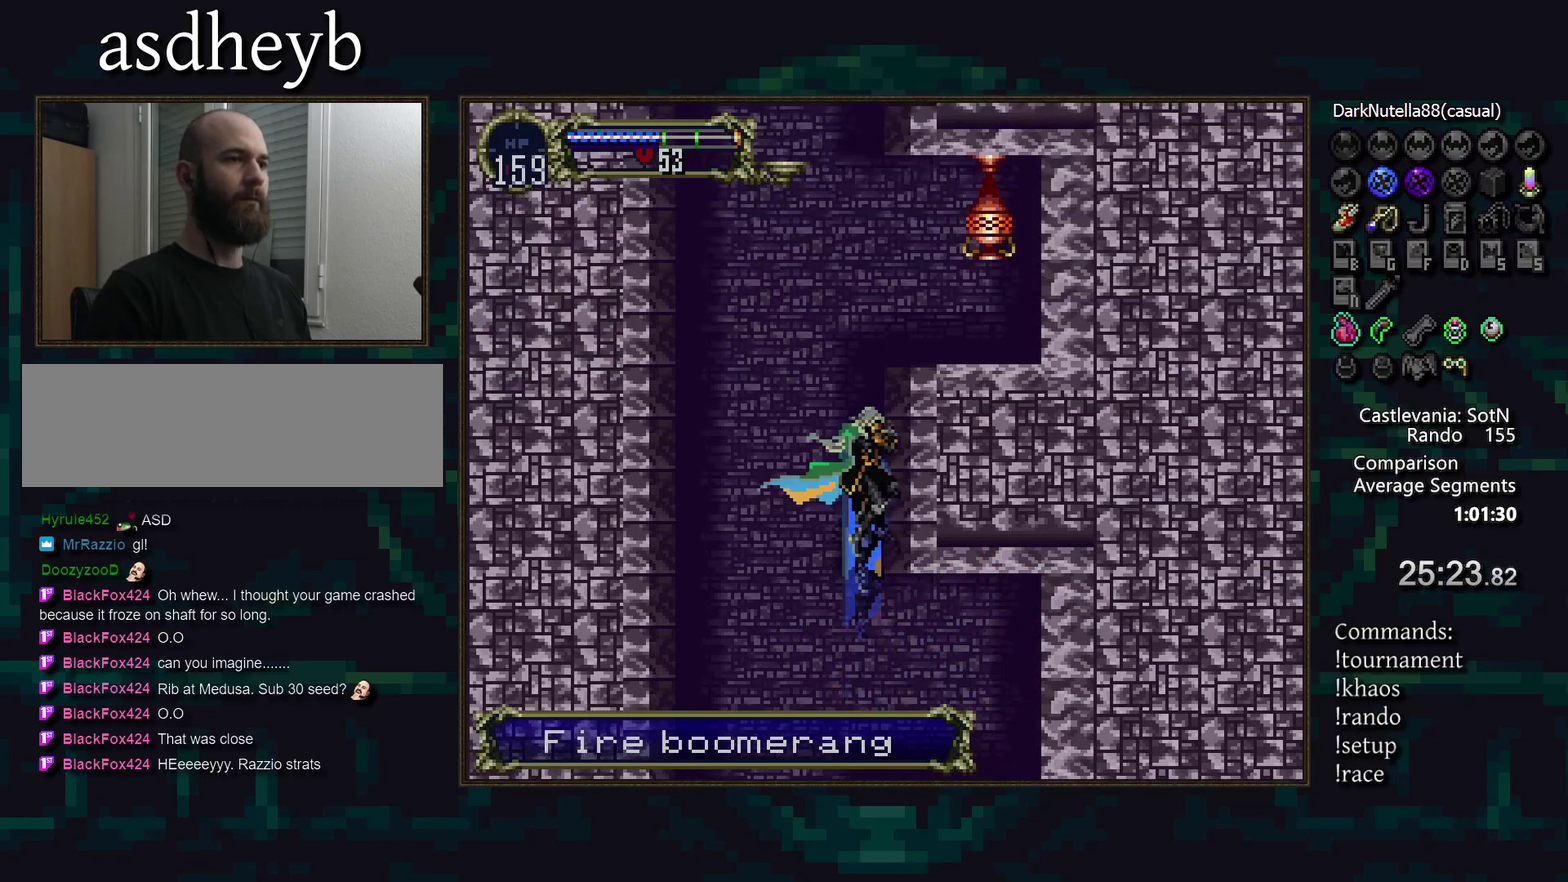
{"buttons": [], "events": [[133, "SQUARE", "down"], [400, "SQUARE", "up"]]}
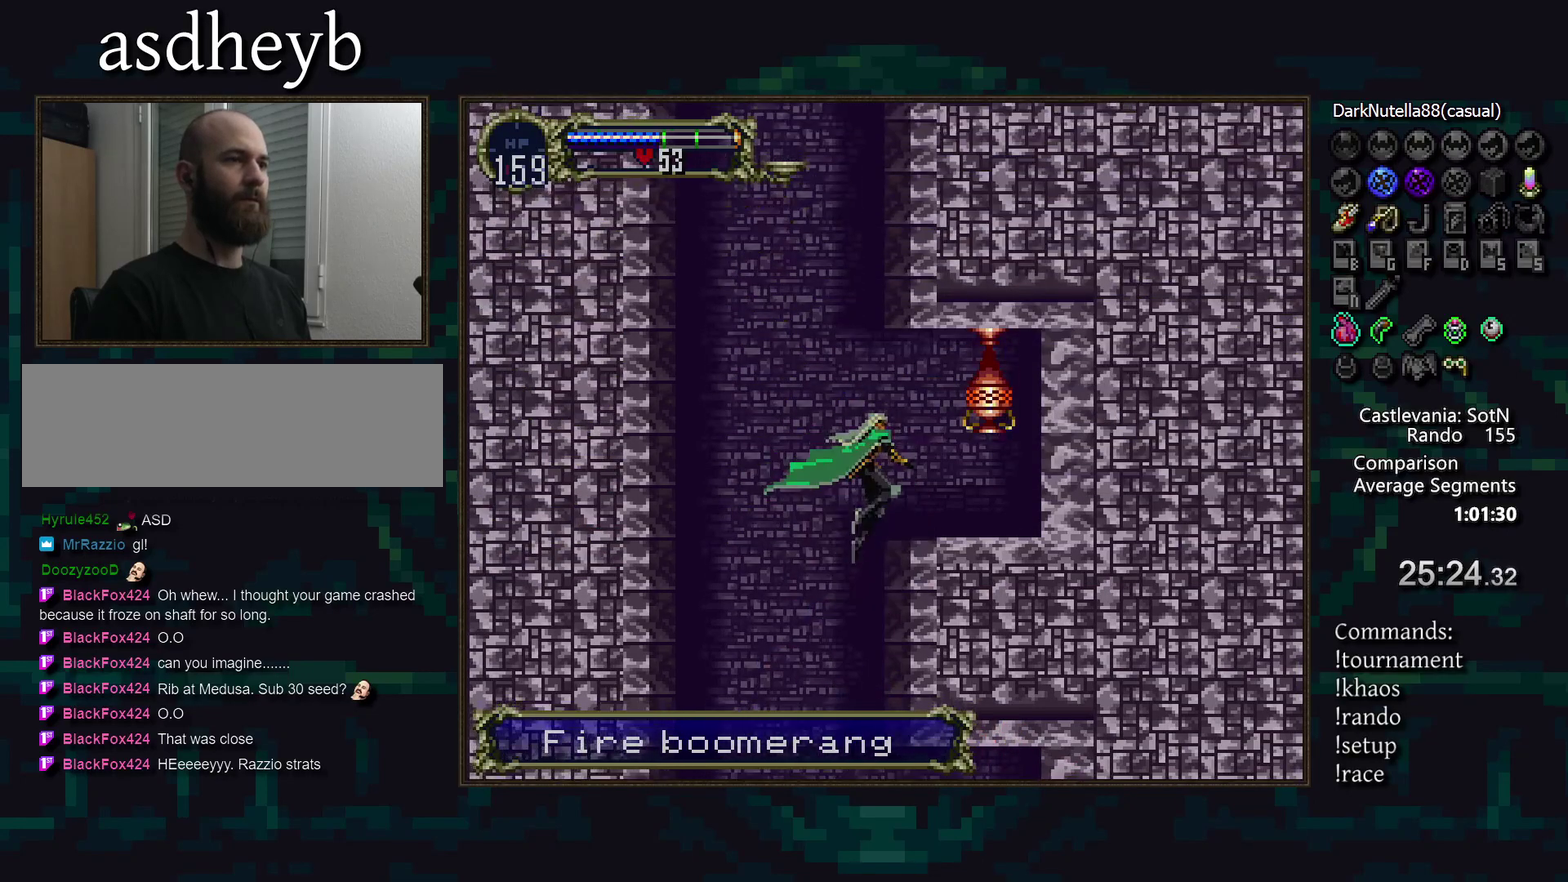
{"buttons": [], "events": []}
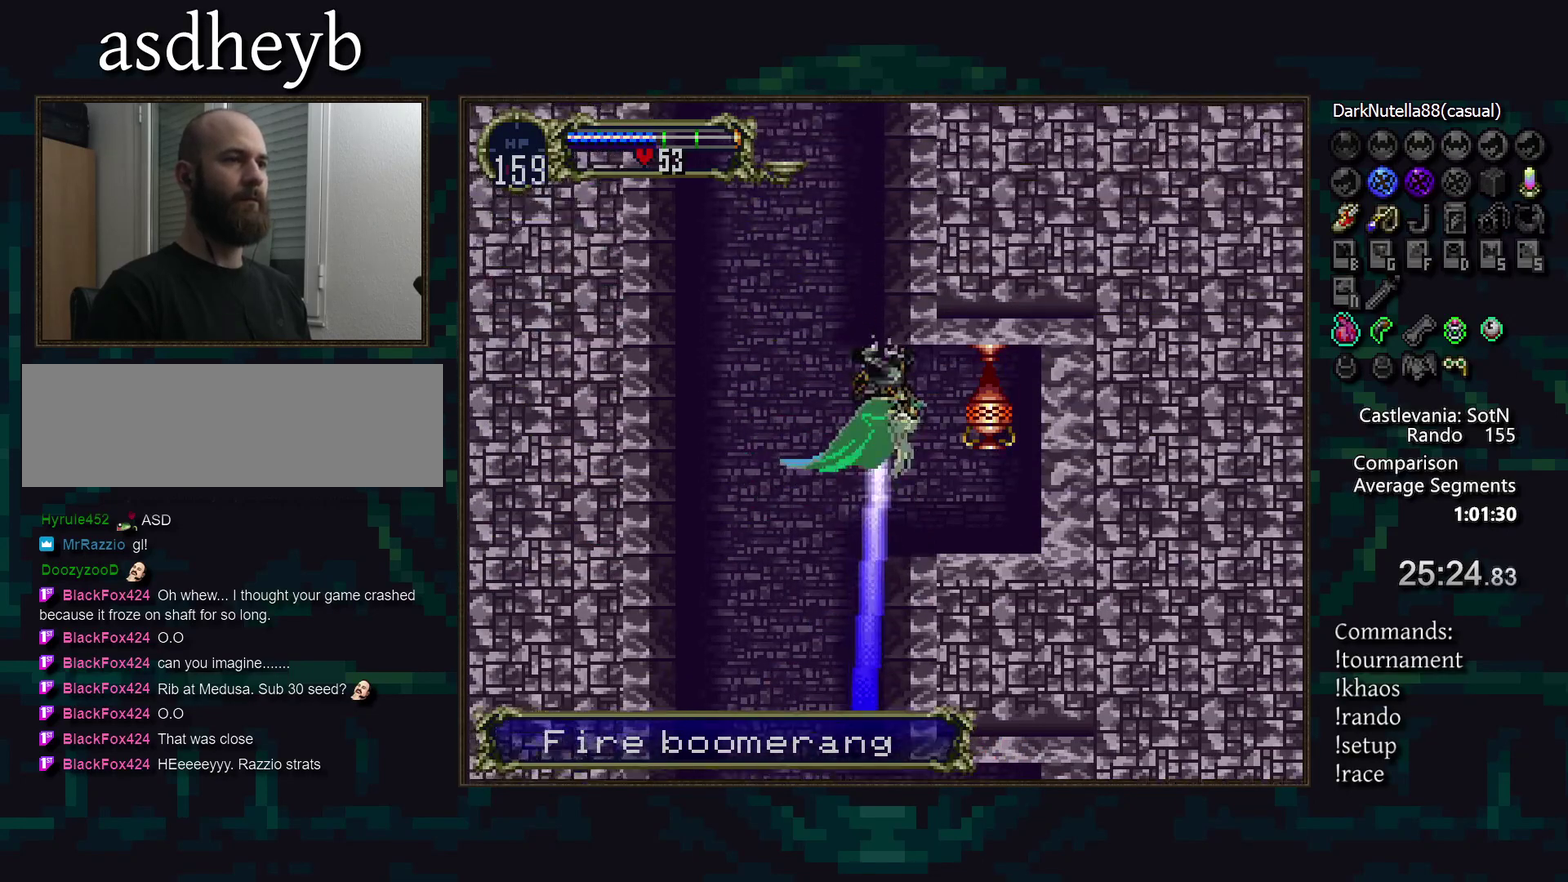
{"buttons": [], "events": []}
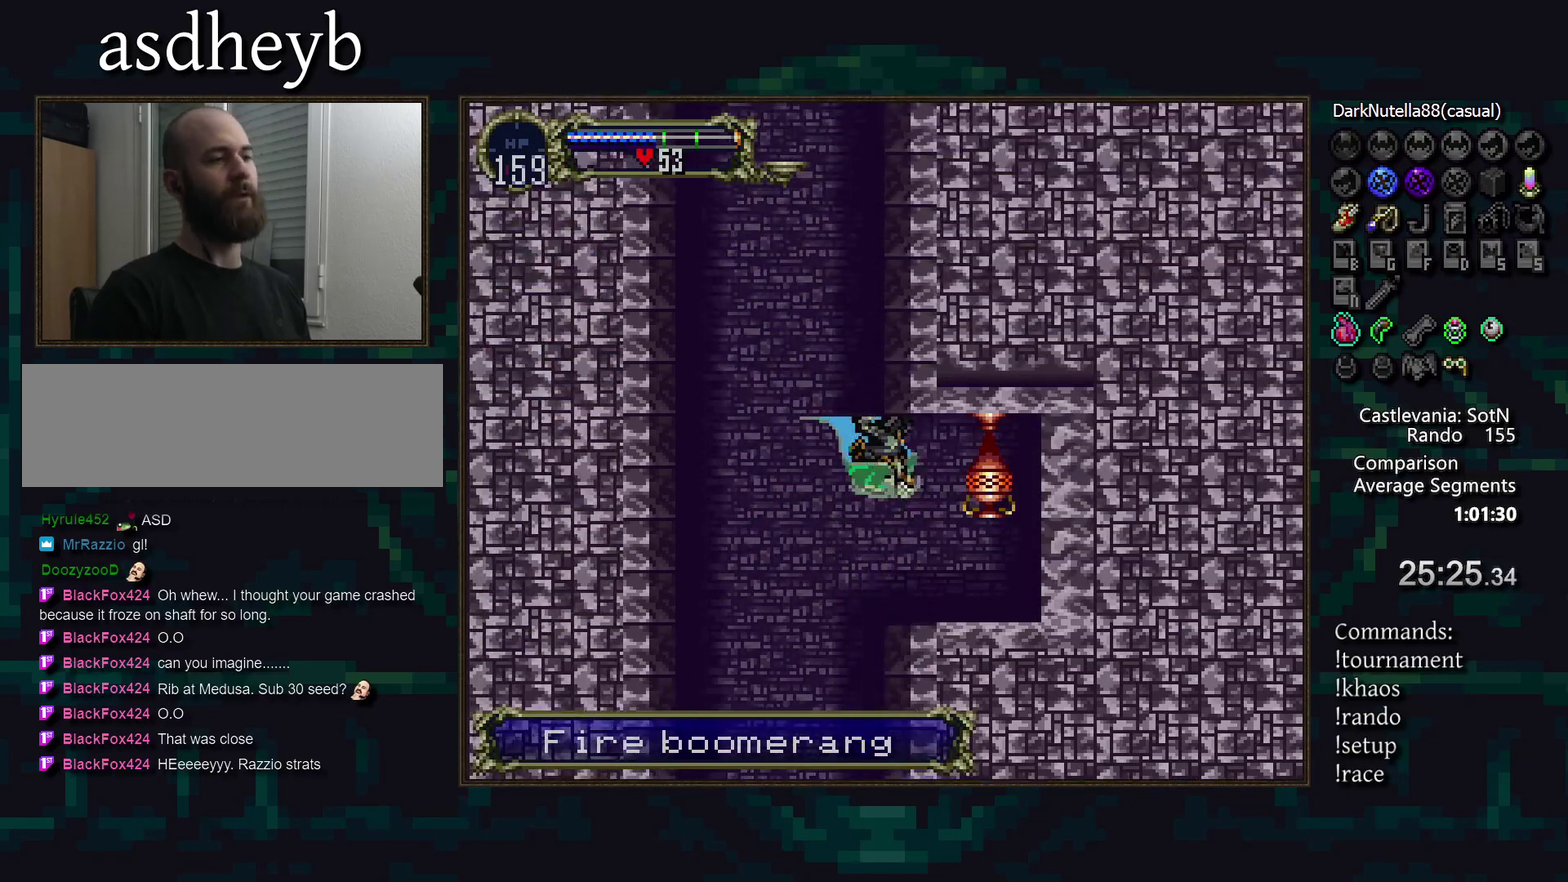
{"buttons": [], "events": []}
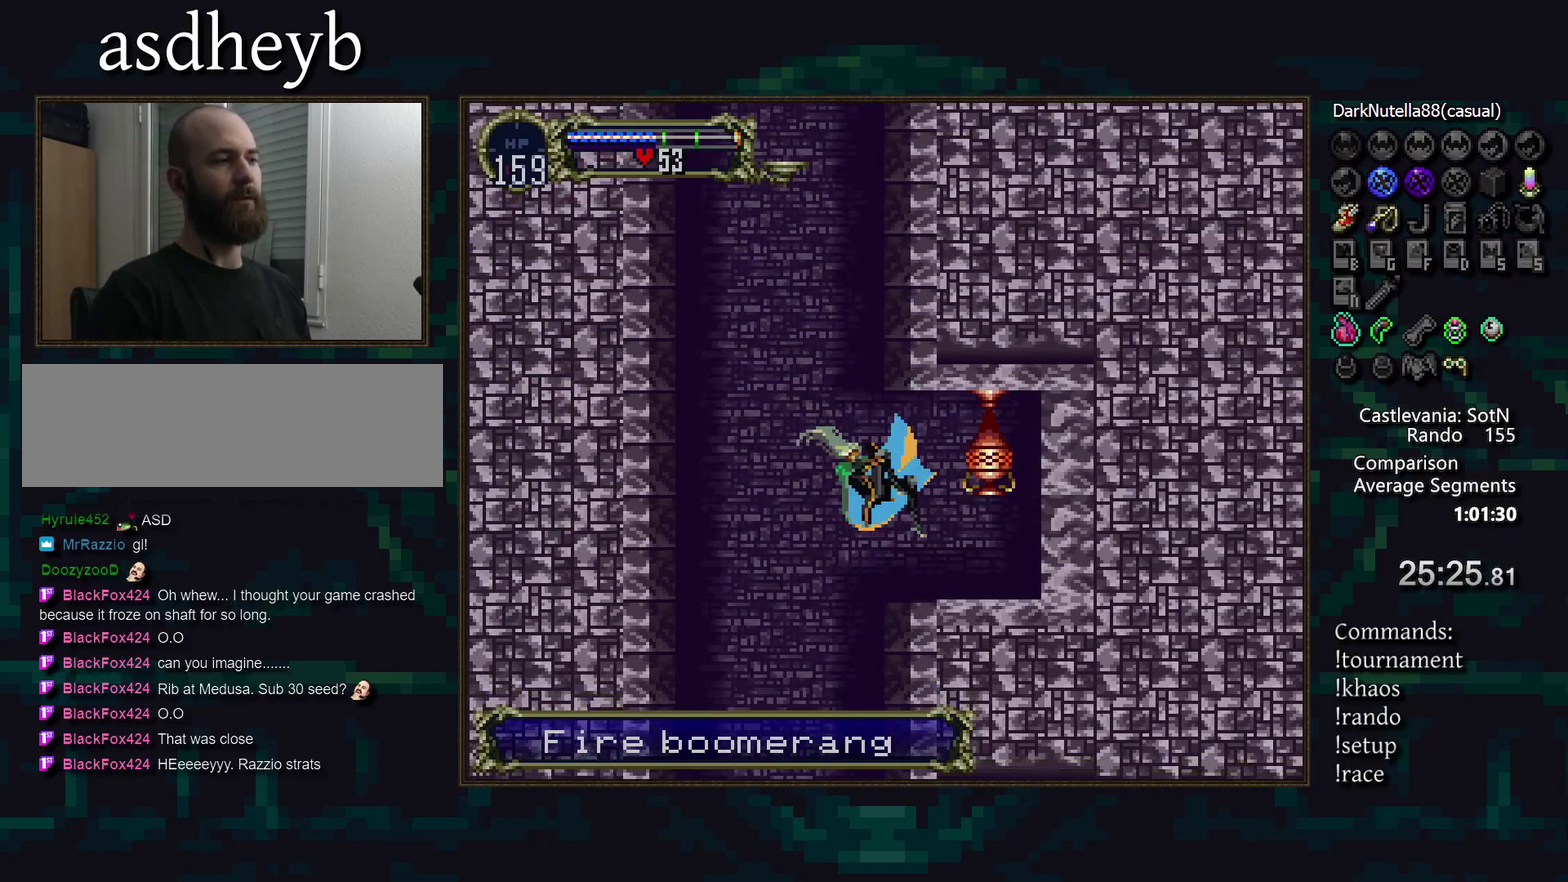
{"buttons": [], "events": [[233, "SQUARE", "down"], [300, "SQUARE", "up"]]}
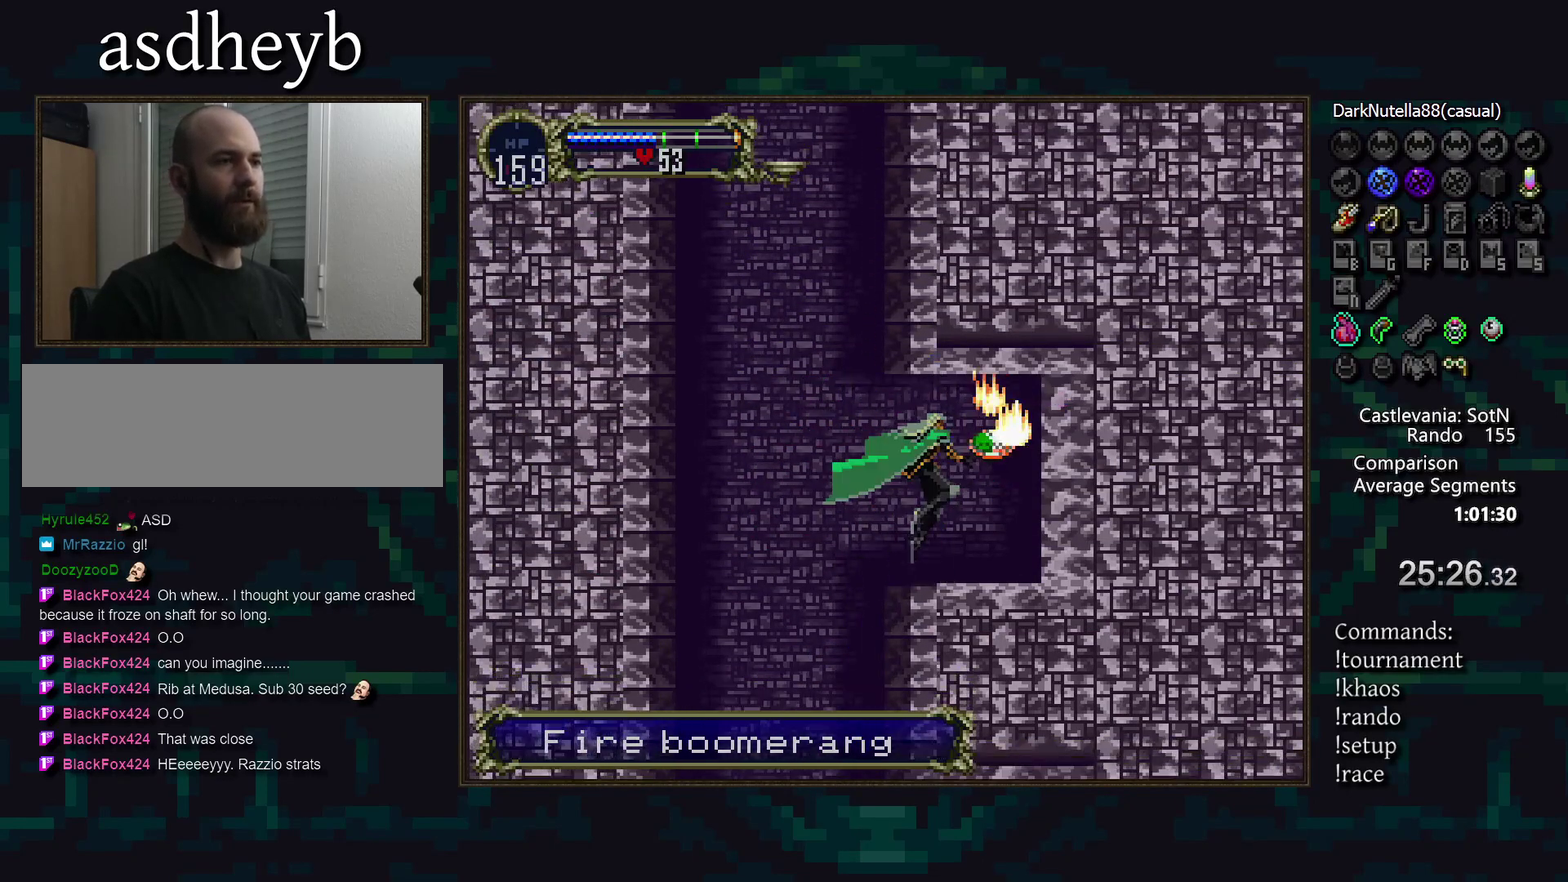
{"buttons": [], "events": []}
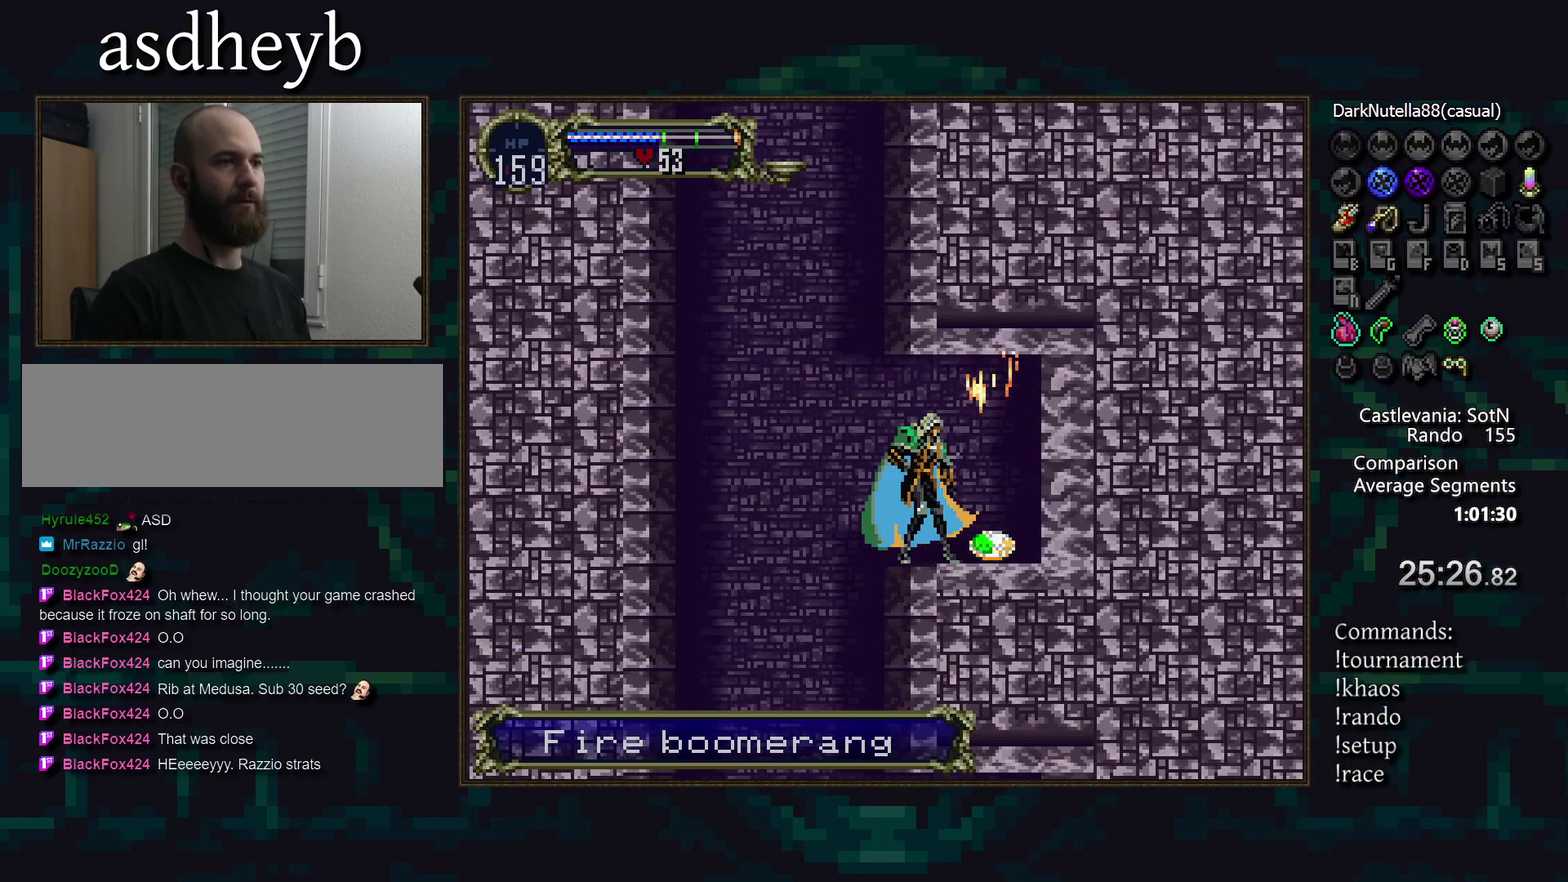
{"buttons": [], "events": [[167, "TRIANGLE", "down"], [250, "TRIANGLE", "up"]]}